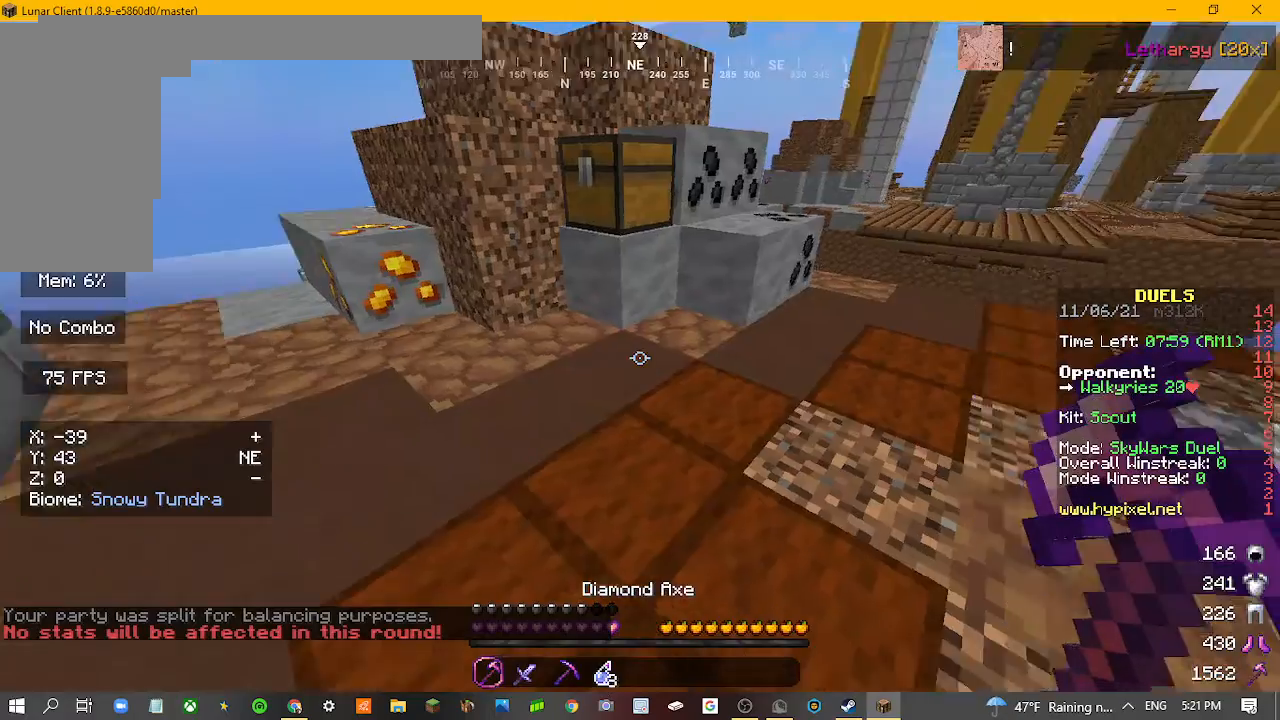
Gameplay with keyboard and mouse; each line is a JSON object with the keys and mouse buttons held at the frame after it. "events" lists presses ("down") and releases ("up") of "a", "d", "s", "w", "mouse_left" and "mouse_right" between this image and that frame as [ms after this image, input, new state], when the widget could be followed in between. "mouse_left", "mouse_right" = the "left", "right" buttons of the "mouse" list. No other keys are recorded. Fast repeated clicks can show as one long hold. Mouse movement is not recorded.
{"keys": ["w"], "mouse": ["right"], "events": [[33, "w", "down"], [500, "mouse_right", "down"]]}
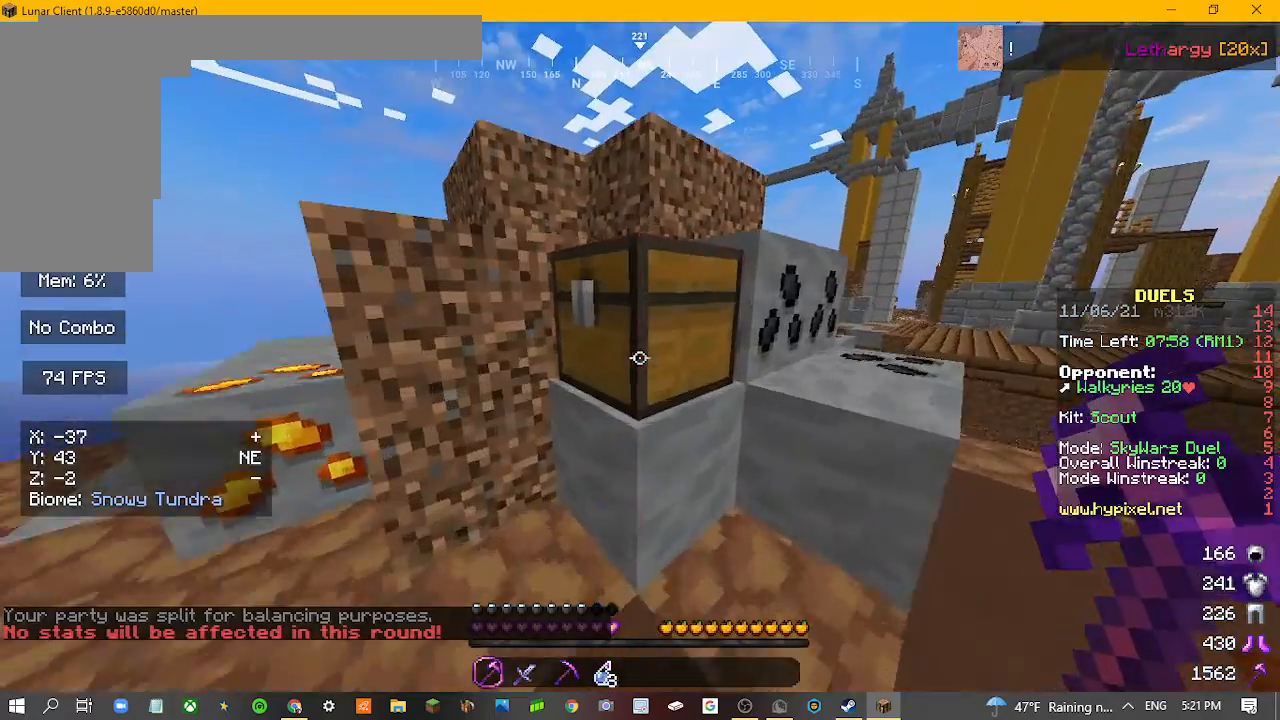
{"keys": [], "mouse": [], "events": [[33, "w", "up"], [100, "mouse_right", "up"]]}
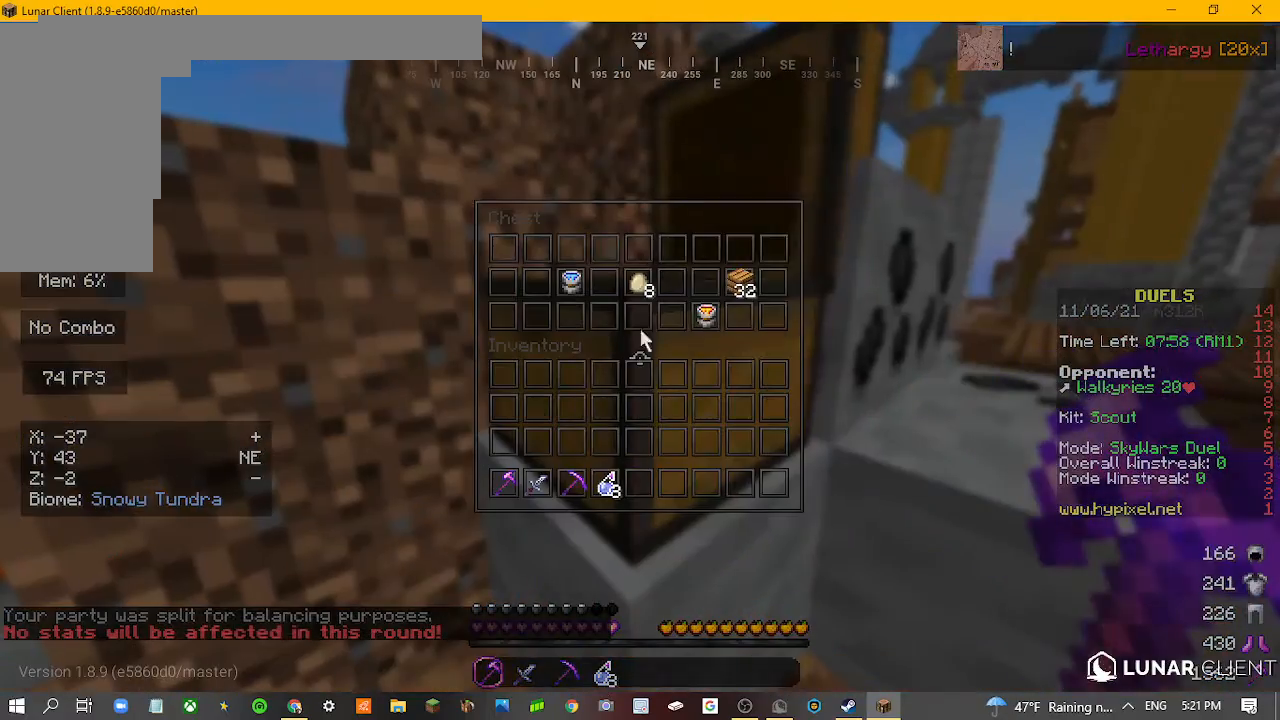
{"keys": [], "mouse": [], "events": []}
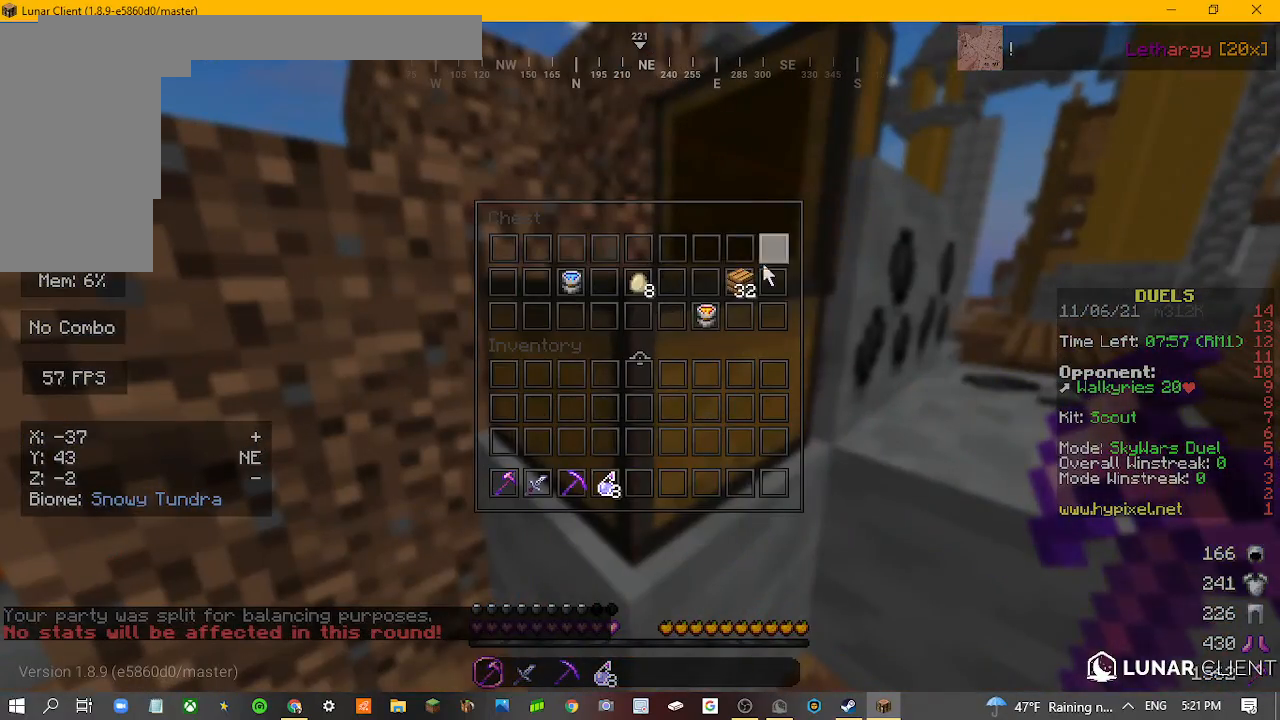
{"keys": [], "mouse": [], "events": []}
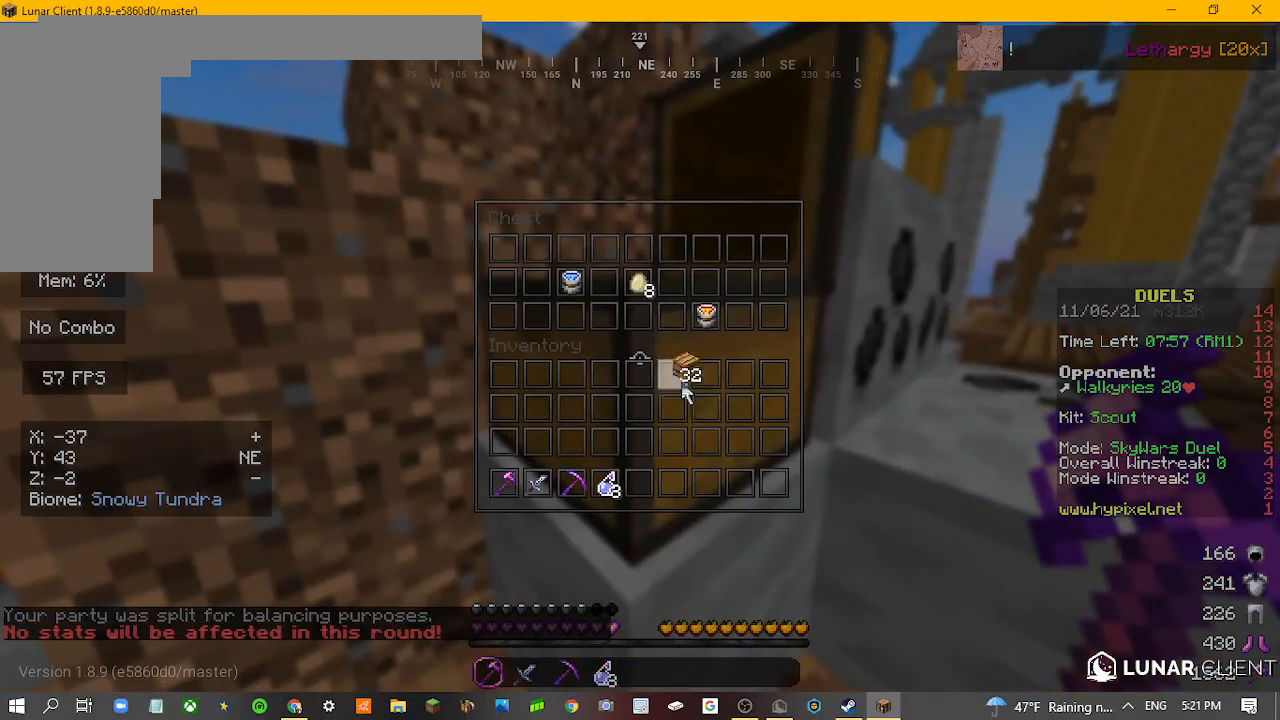
{"keys": [], "mouse": [], "events": []}
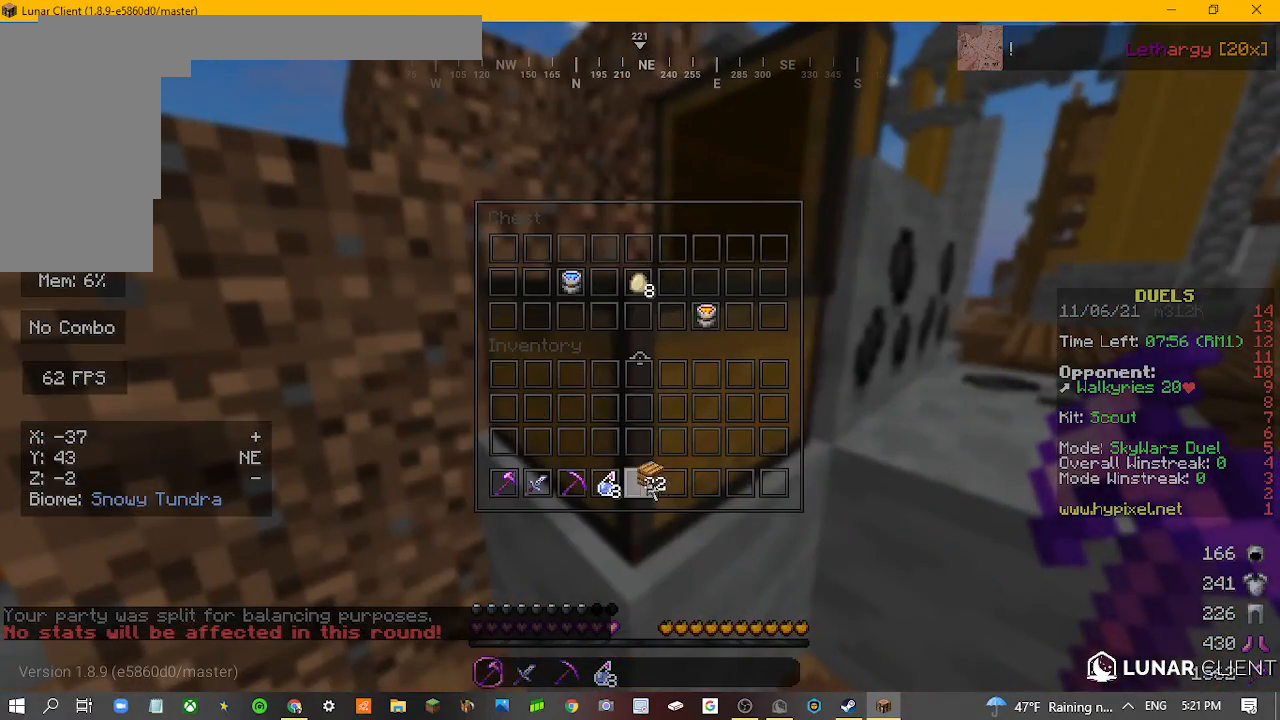
{"keys": [], "mouse": [], "events": []}
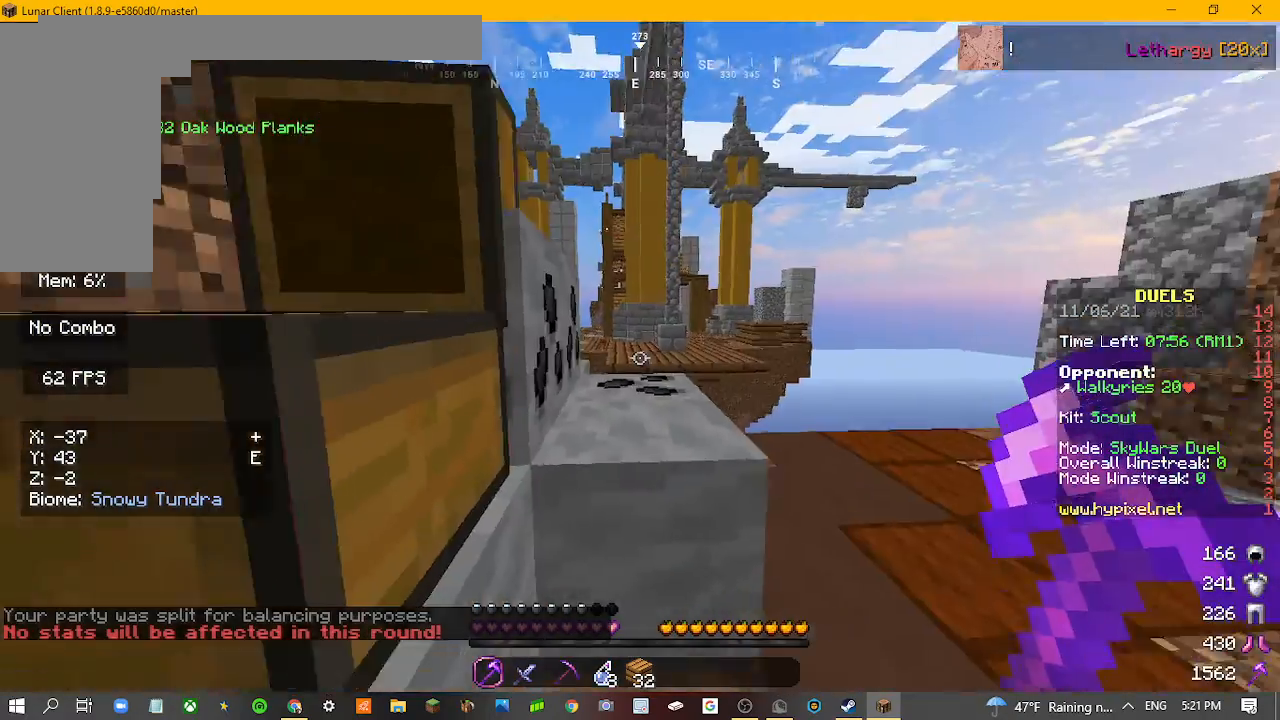
{"keys": [], "mouse": [], "events": [[33, "d", "down"], [33, "w", "down"], [333, "d", "up"], [367, "w", "up"]]}
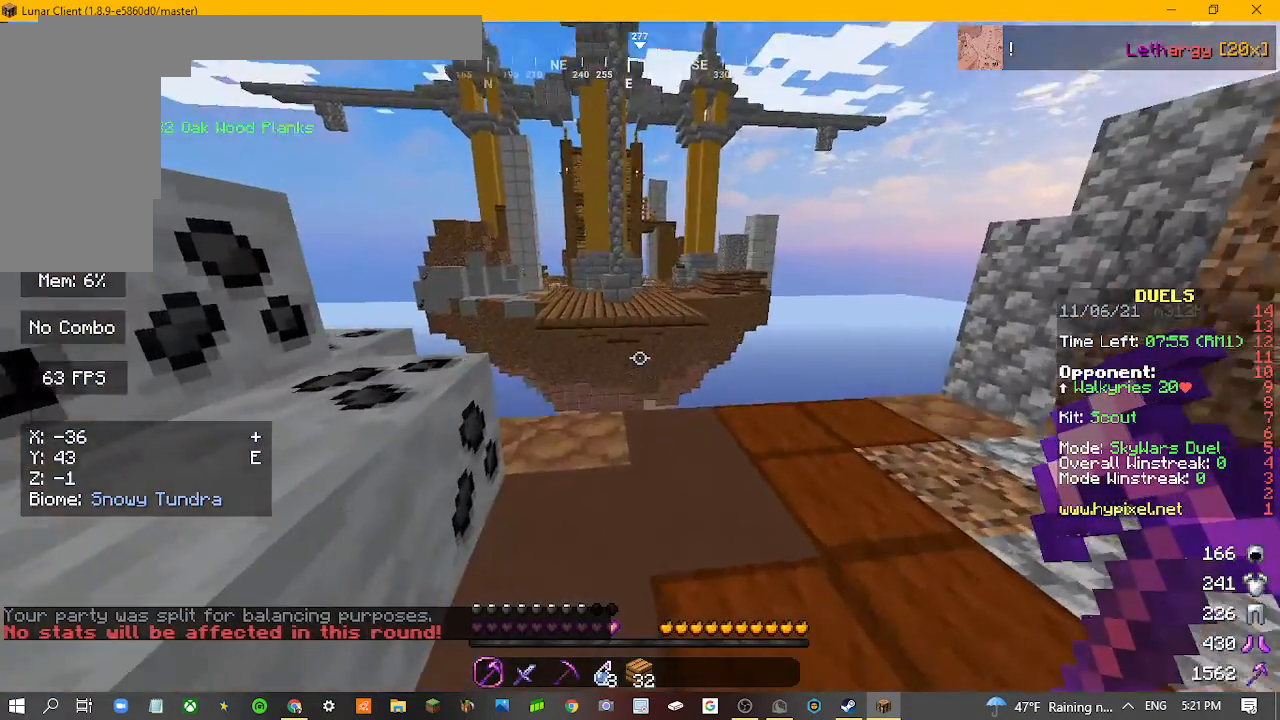
{"keys": [], "mouse": [], "events": [[33, "w", "down"], [467, "w", "up"]]}
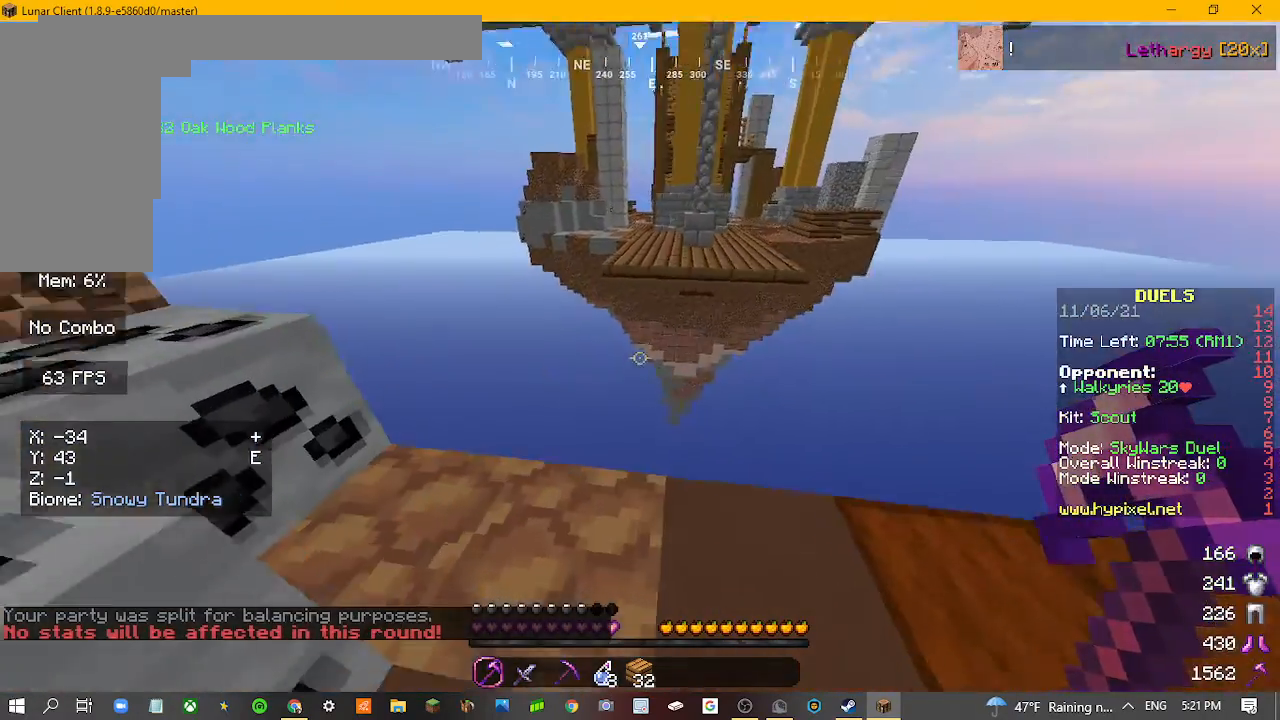
{"keys": ["d", "s"], "mouse": [], "events": [[100, "d", "down"], [333, "s", "down"]]}
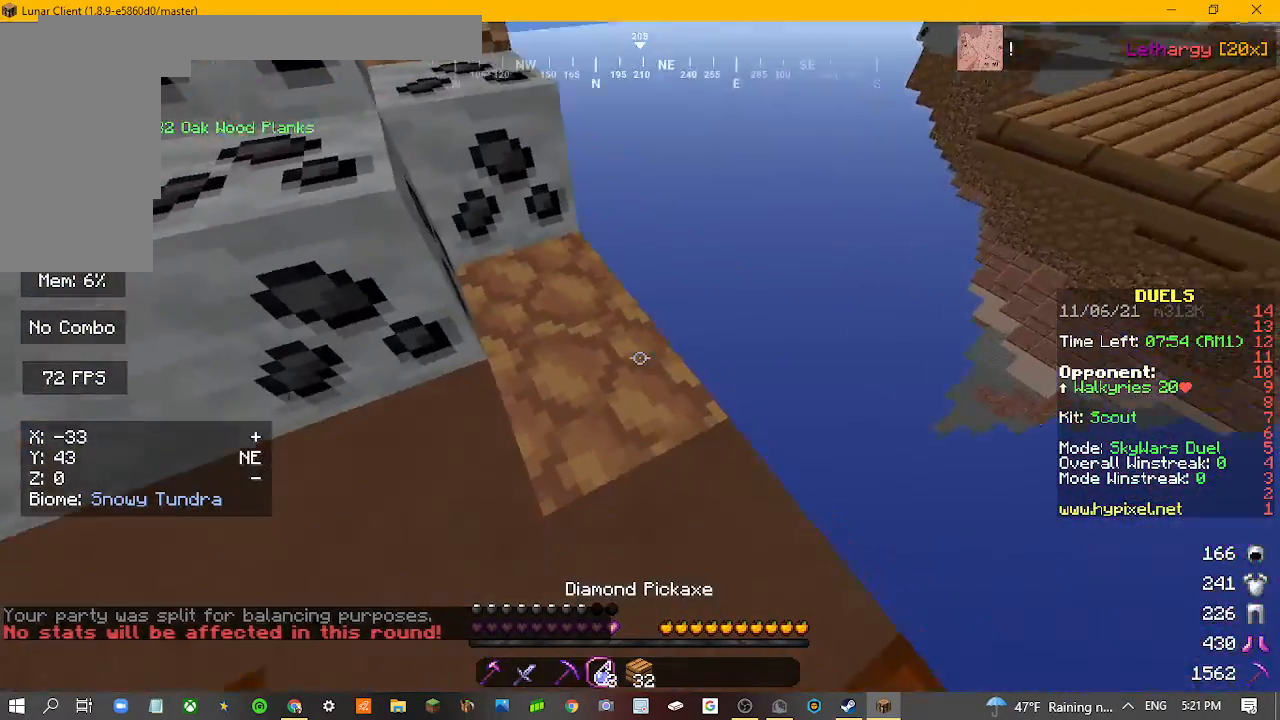
{"keys": ["d", "s"], "mouse": [], "events": []}
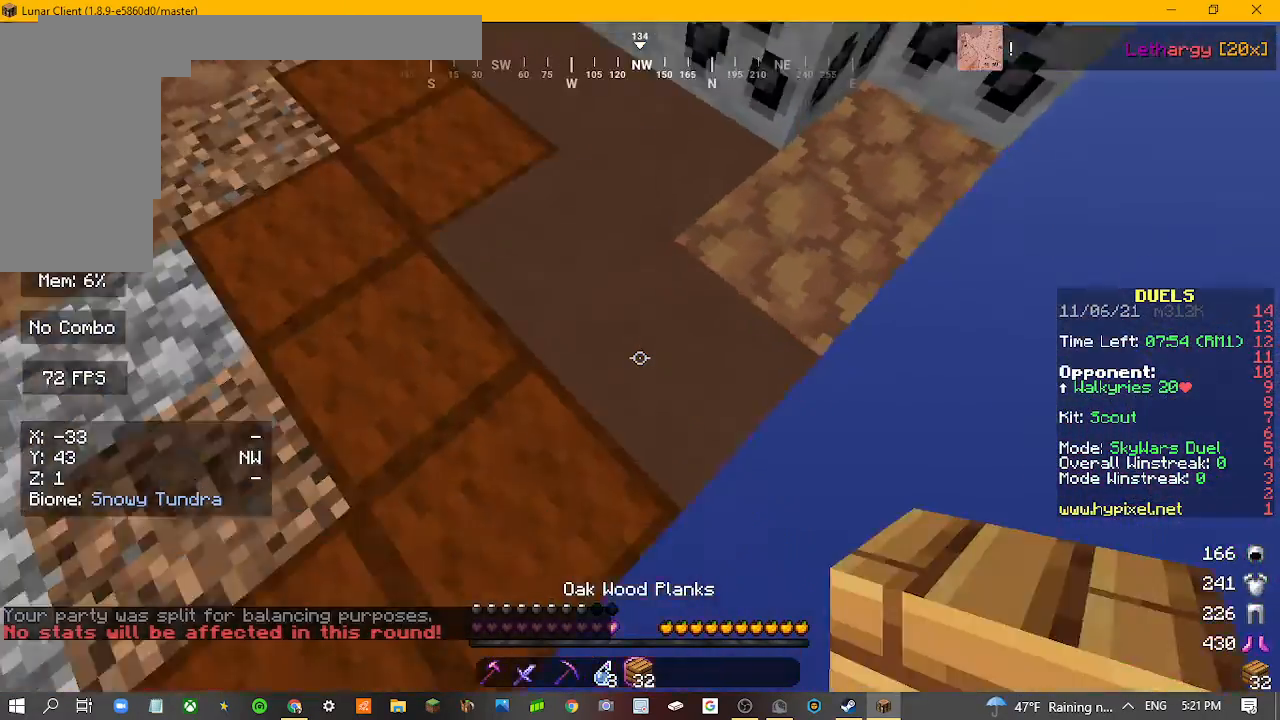
{"keys": ["d", "s"], "mouse": [], "events": []}
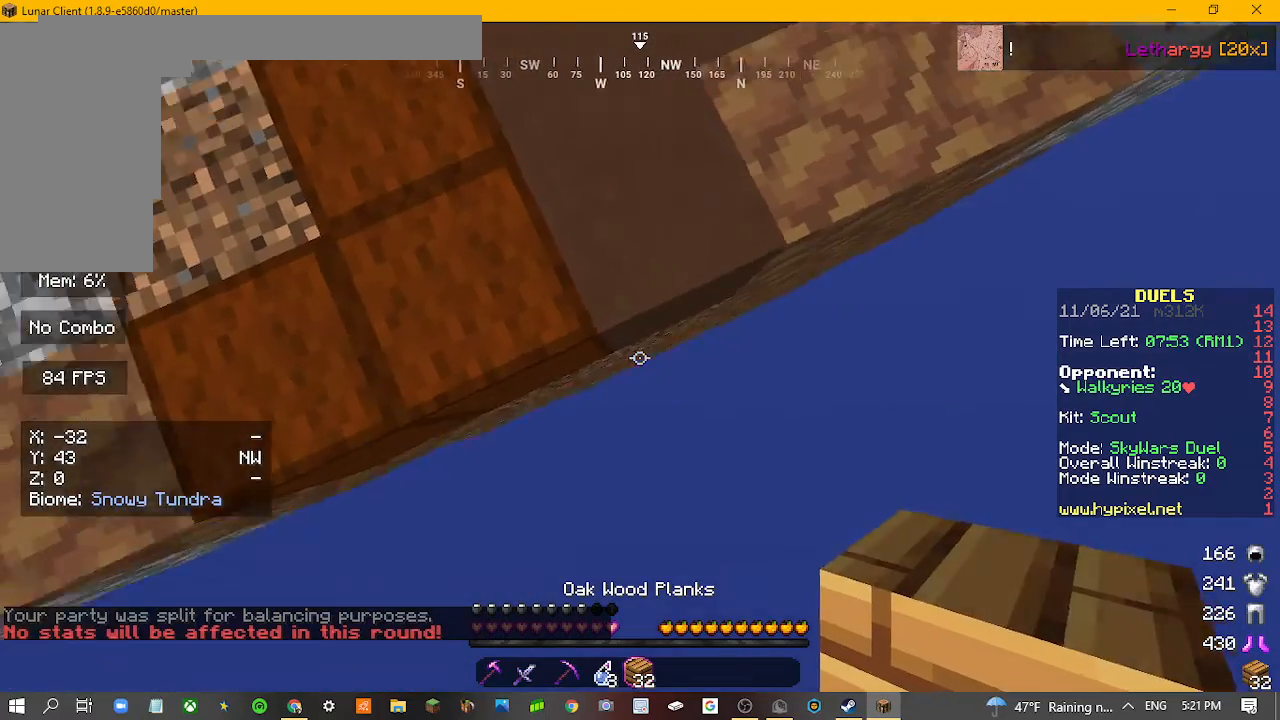
{"keys": ["d", "s"], "mouse": [], "events": [[133, "mouse_right", "down"], [233, "mouse_right", "up"]]}
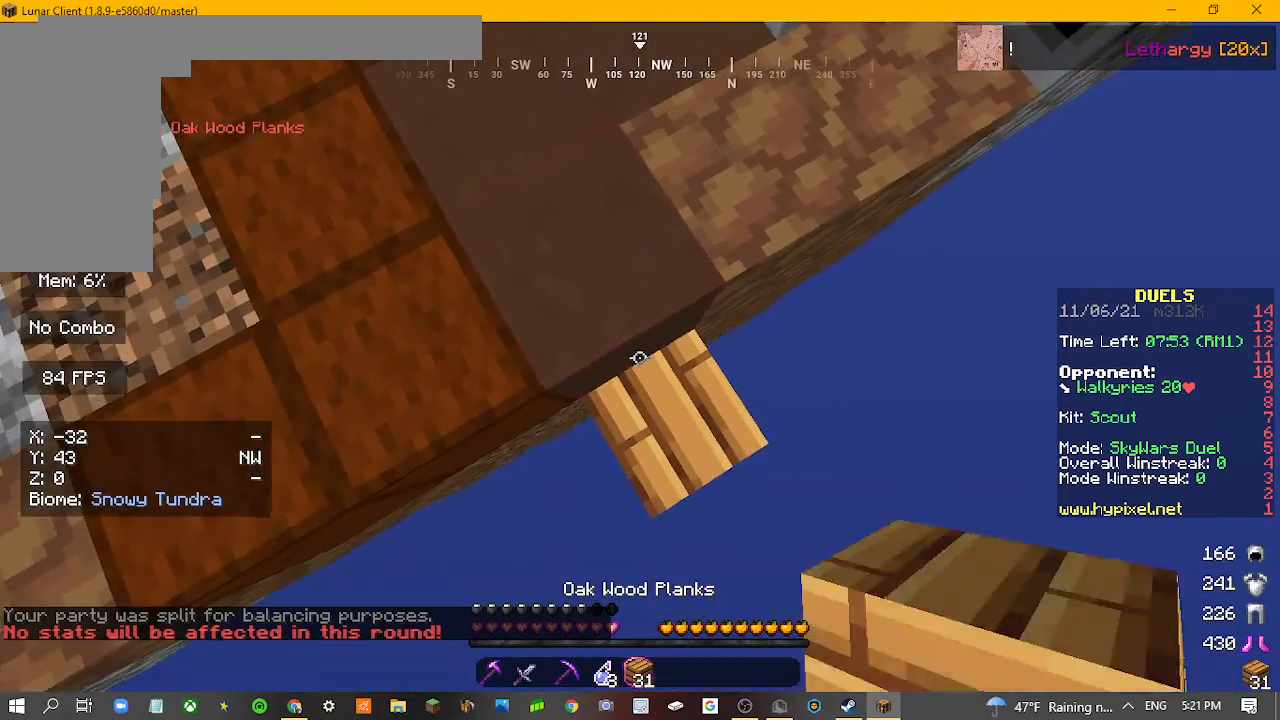
{"keys": ["d", "s"], "mouse": [], "events": [[33, "mouse_right", "down"], [100, "mouse_right", "up"]]}
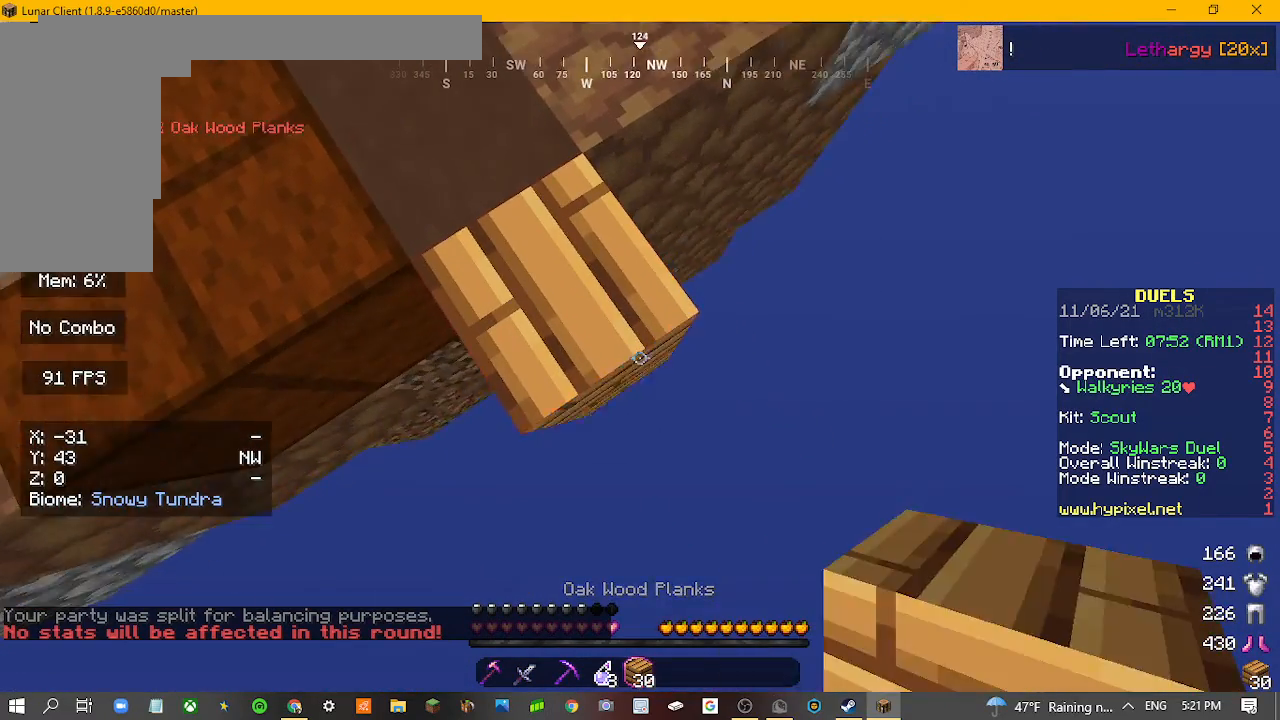
{"keys": ["d", "s"], "mouse": [], "events": [[33, "mouse_right", "down"], [100, "mouse_right", "up"]]}
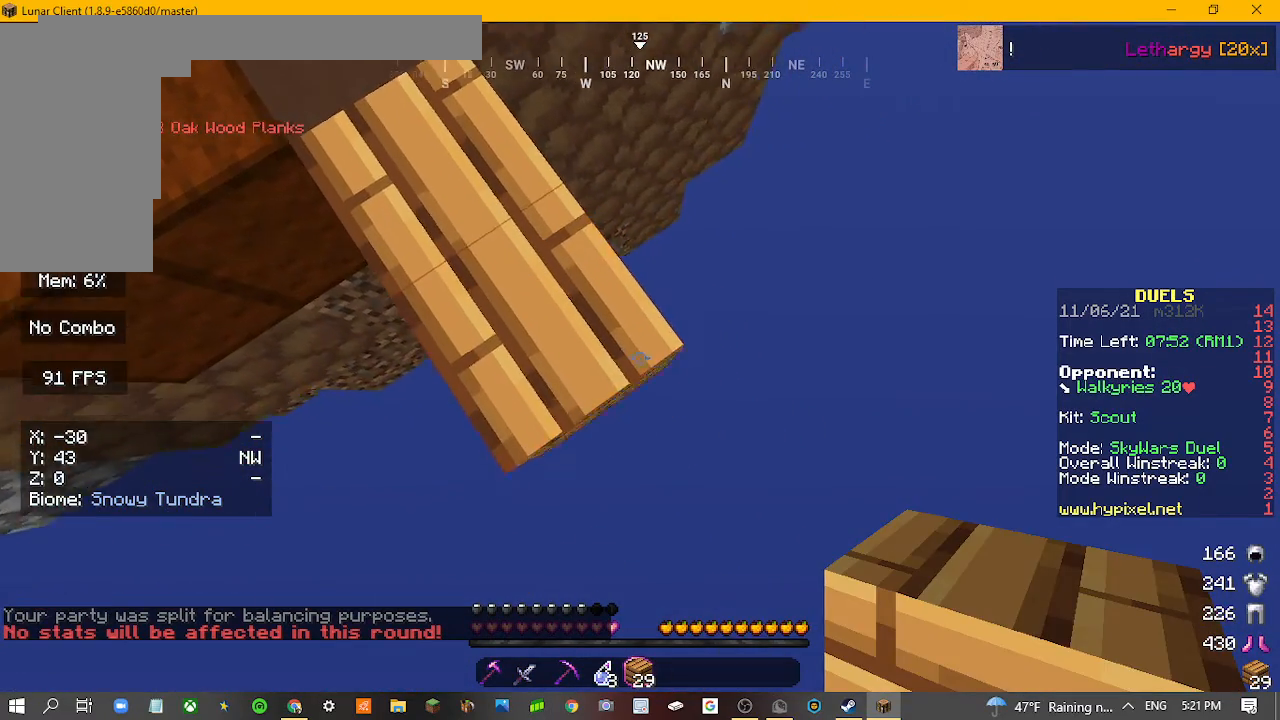
{"keys": ["s"], "mouse": [], "events": [[33, "mouse_right", "down"], [100, "mouse_right", "up"], [233, "d", "up"], [333, "mouse_right", "down"], [433, "mouse_right", "up"]]}
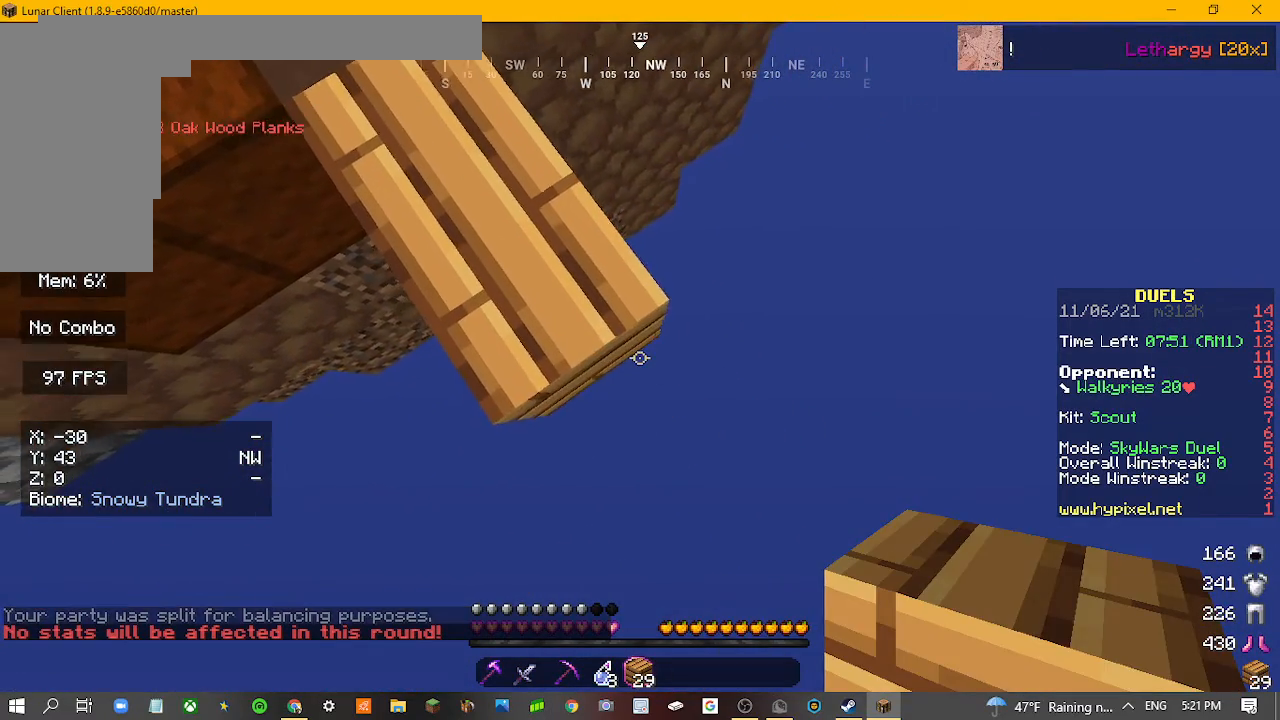
{"keys": ["d", "s"], "mouse": [], "events": [[233, "mouse_right", "down"], [367, "mouse_right", "up"], [500, "d", "down"]]}
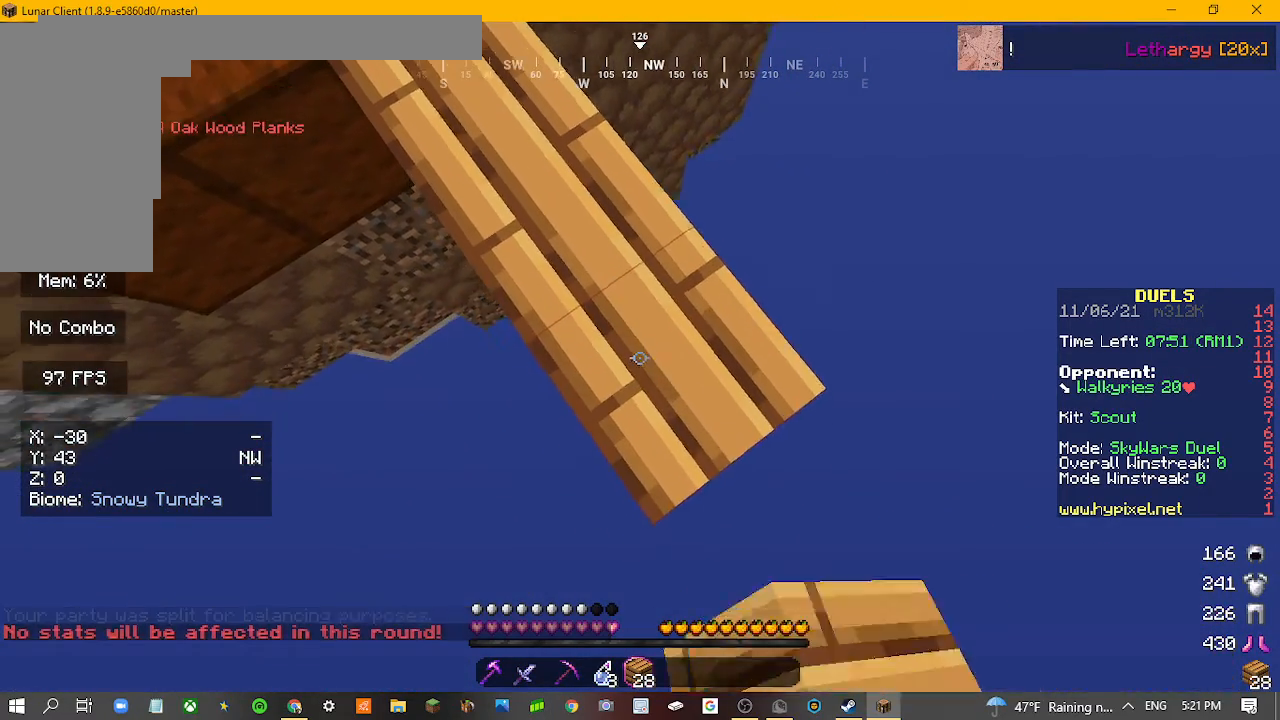
{"keys": ["d", "s"], "mouse": ["right"], "events": [[433, "mouse_right", "down"]]}
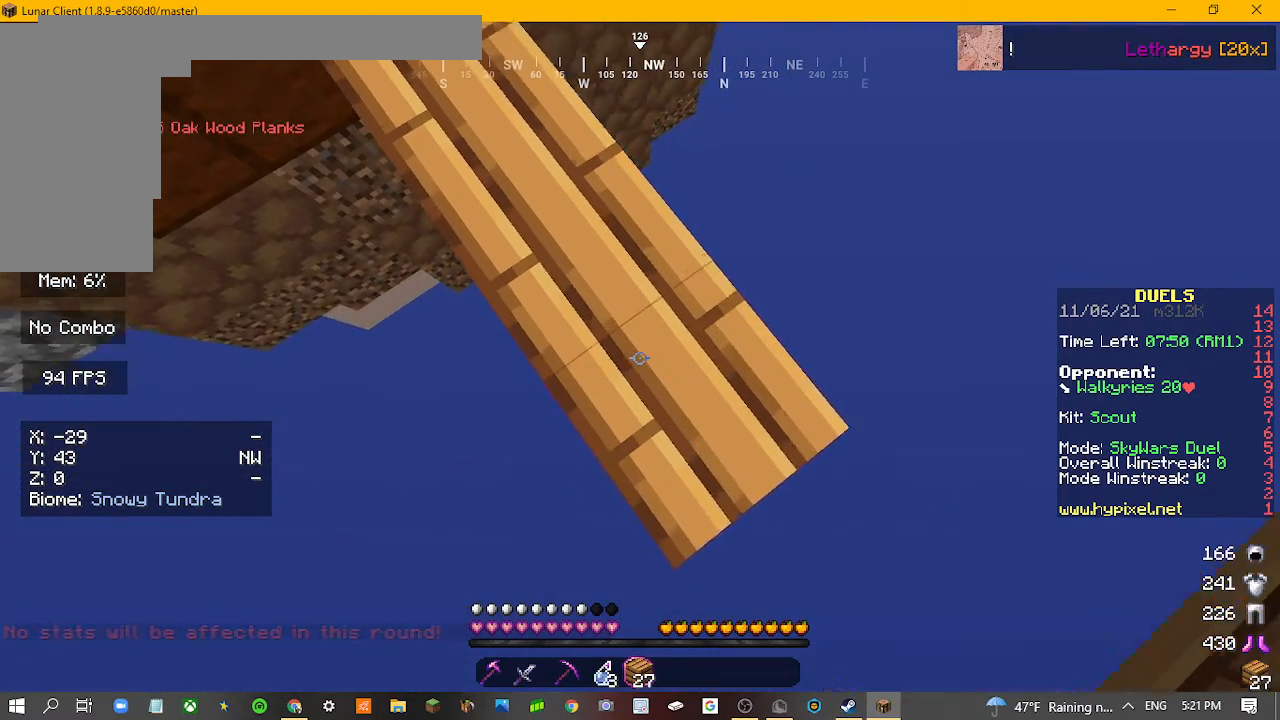
{"keys": ["d", "s"], "mouse": [], "events": [[33, "mouse_right", "up"]]}
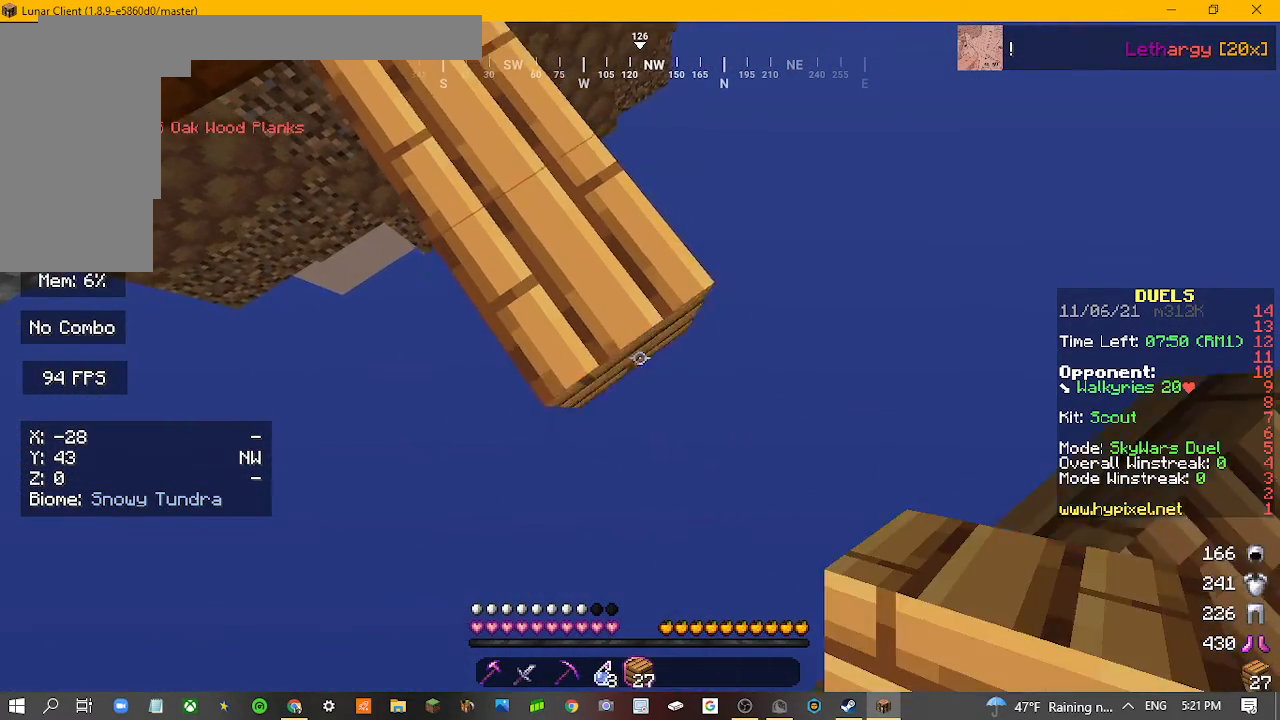
{"keys": ["d", "s"], "mouse": [], "events": [[67, "mouse_right", "down"], [133, "mouse_right", "up"]]}
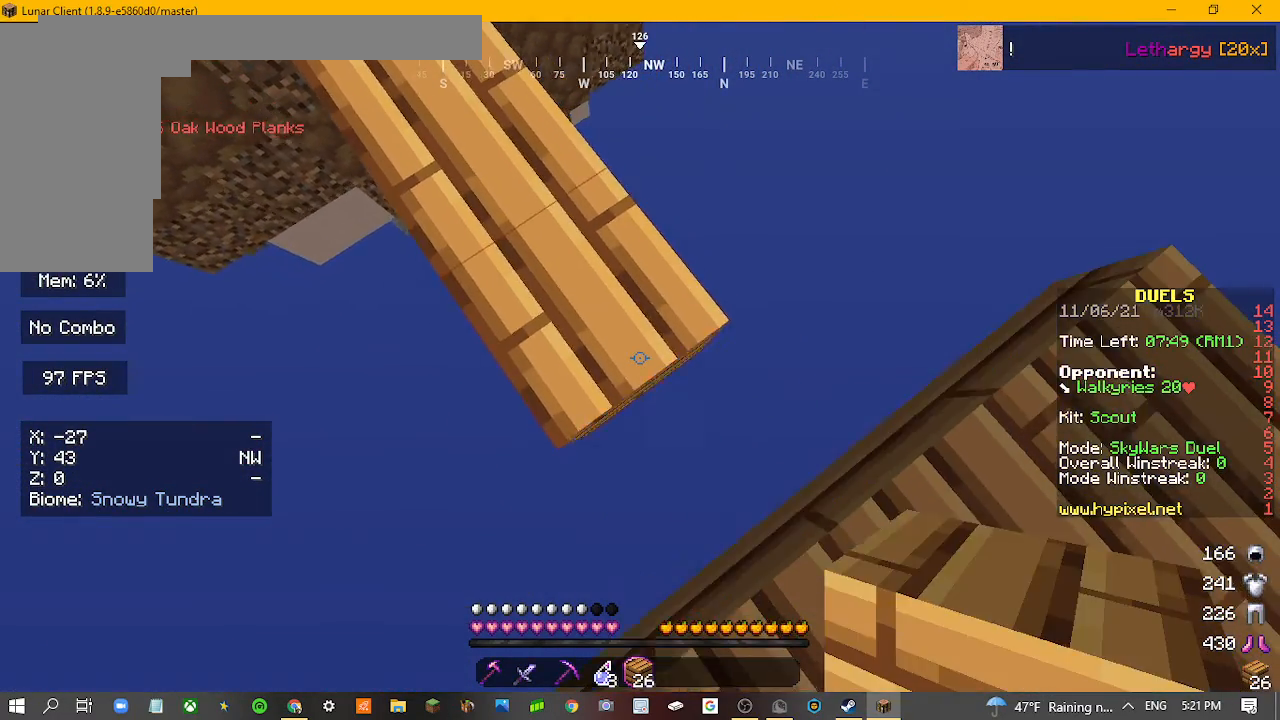
{"keys": ["d", "s"], "mouse": [], "events": [[133, "mouse_right", "down"], [267, "mouse_right", "up"]]}
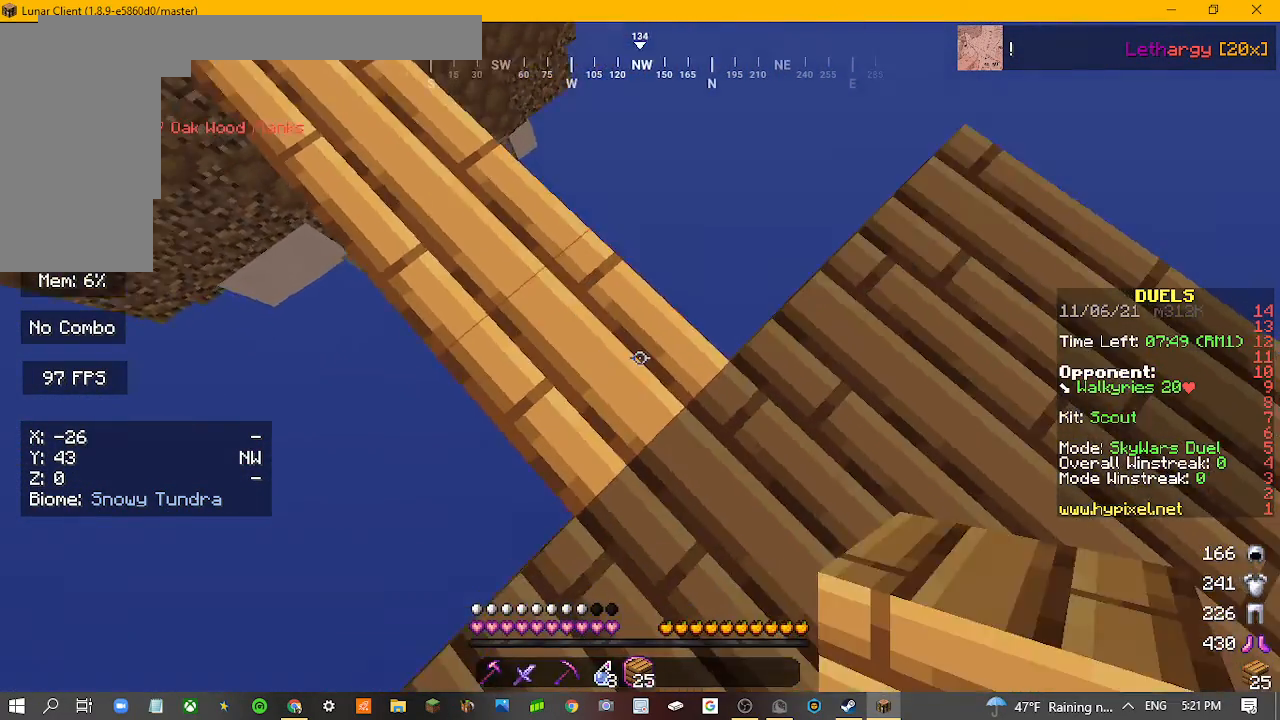
{"keys": [], "mouse": [], "events": [[100, "d", "up"], [100, "s", "up"]]}
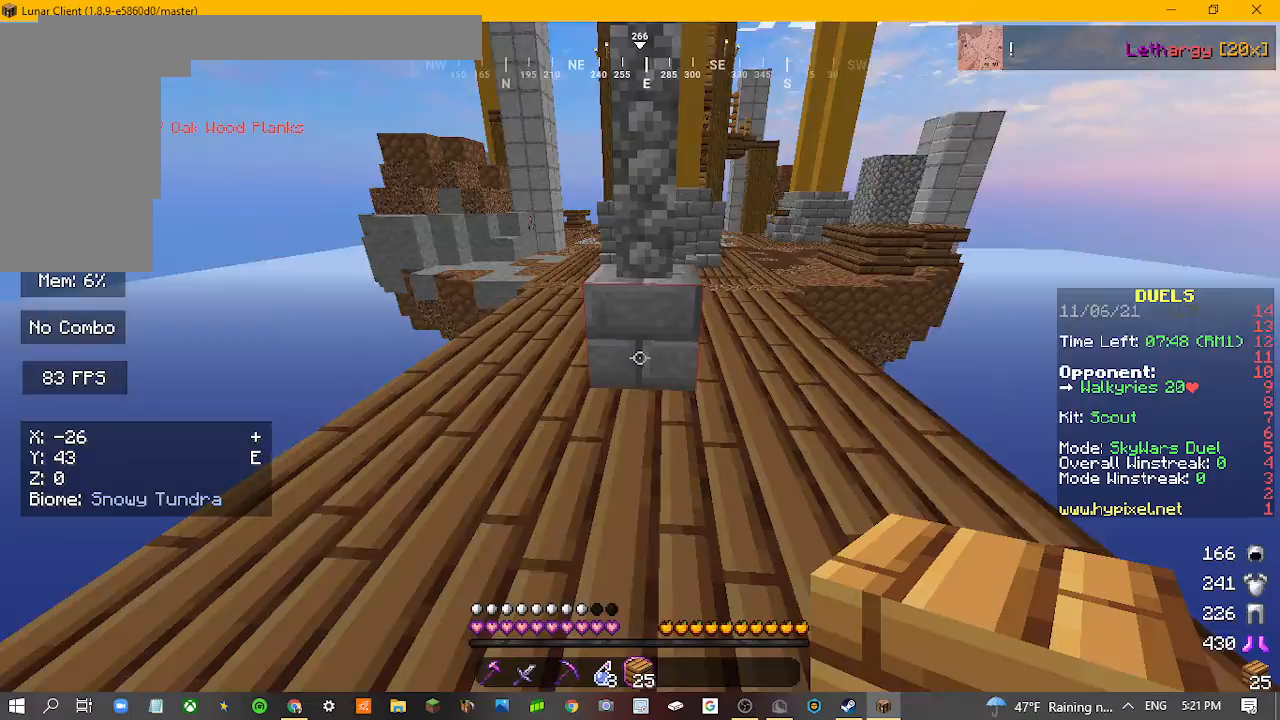
{"keys": ["w"], "mouse": [], "events": [[133, "w", "down"]]}
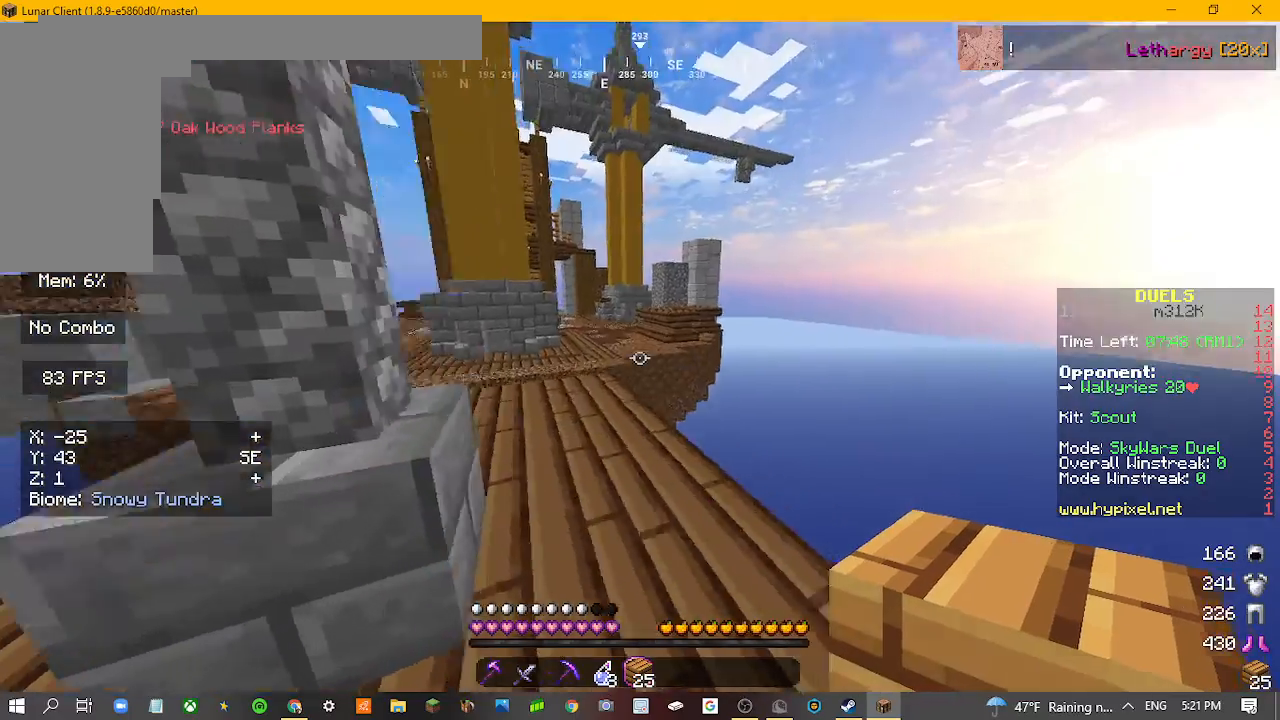
{"keys": ["w"], "mouse": [], "events": []}